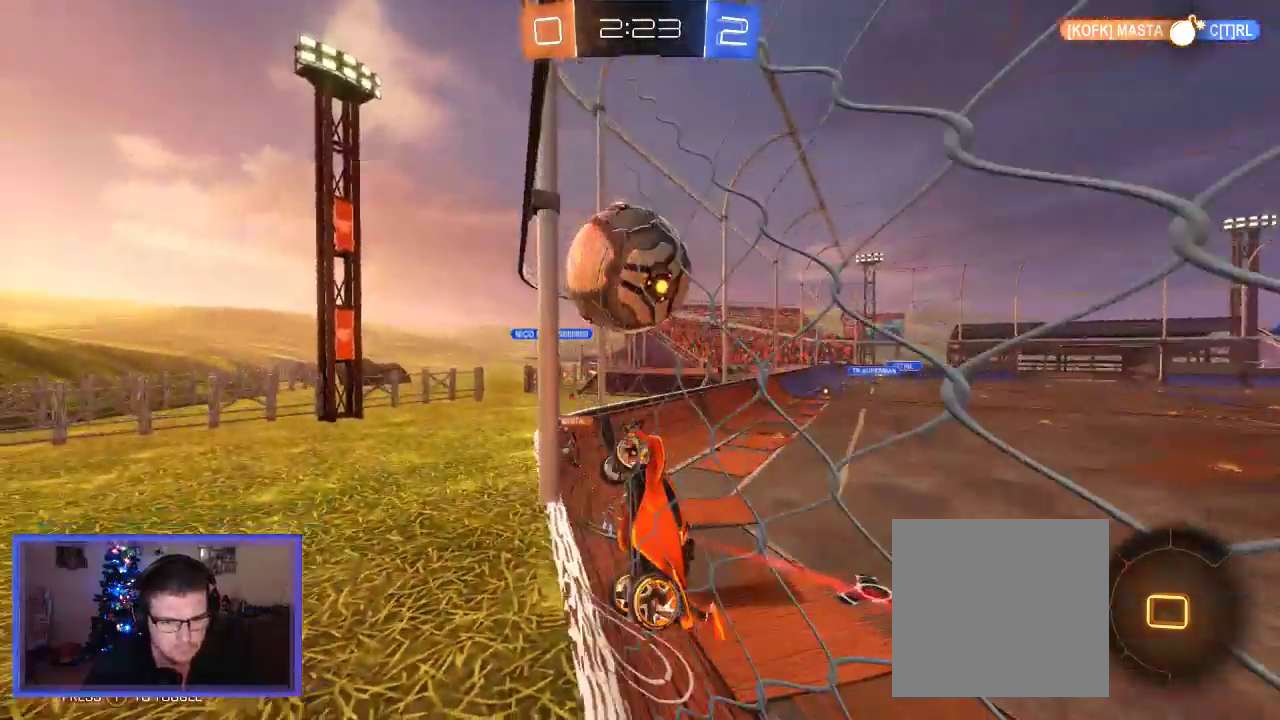
Gameplay with a controller (Xbox layout); each line is a JSON object with the inputs held at the frame after it. "events" lists button and stick changes between this image and that frame as [ms after this image, input, new state], when the widget could be followed in between. Not read: R3.
{"buttons": [], "left_stick": "right", "right_stick": "center", "events": [[317, "R2", "up"], [317, "X", "down"], [483, "X", "up"]]}
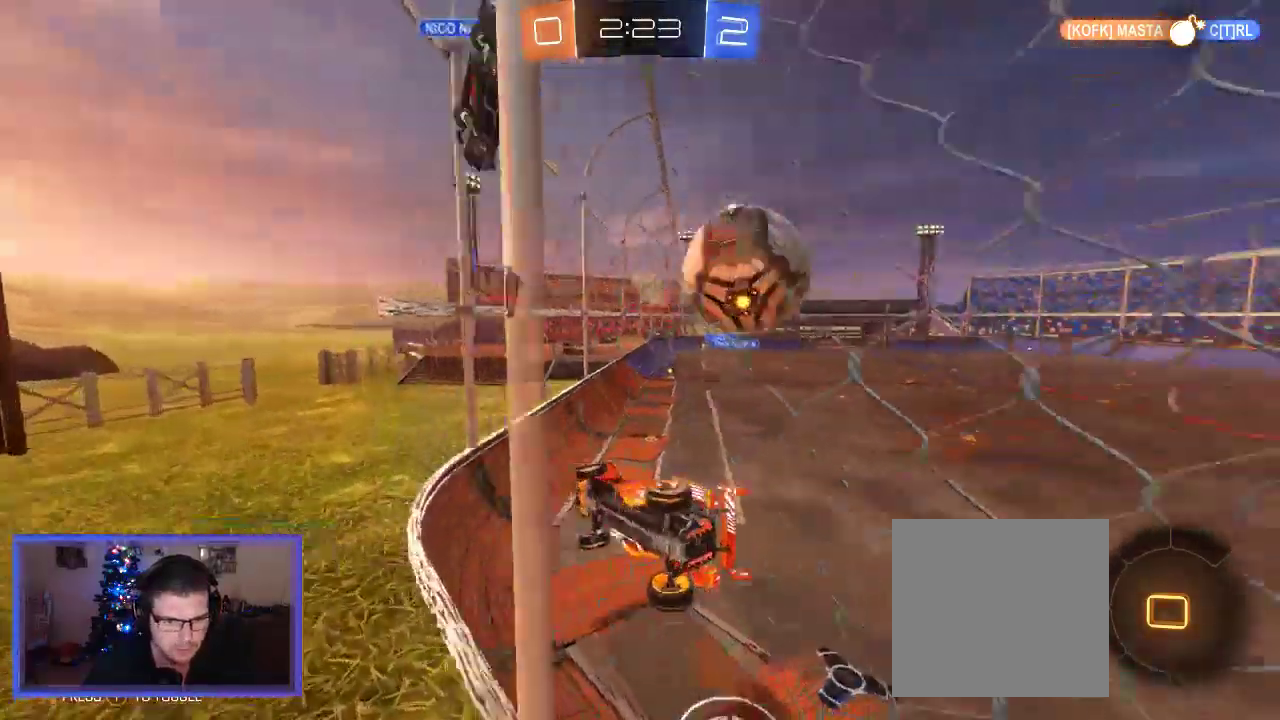
{"buttons": ["R2"], "left_stick": "right", "right_stick": "center", "events": [[17, "R2", "down"]]}
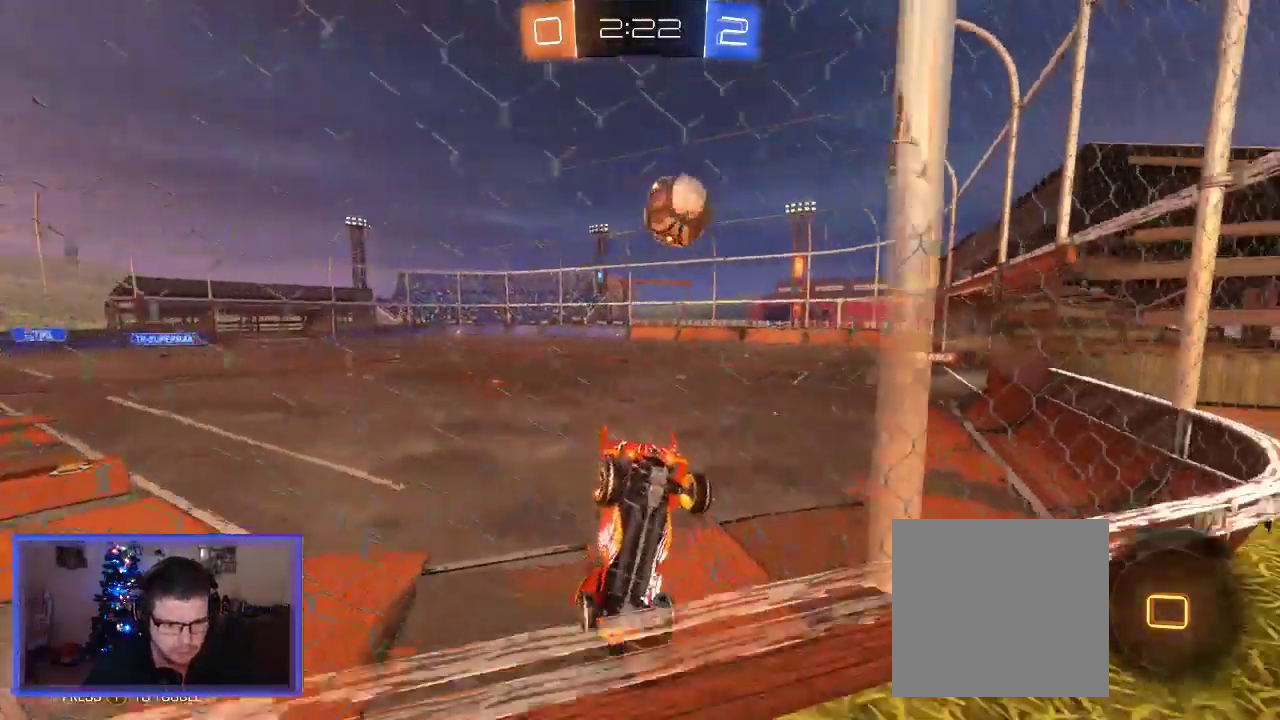
{"buttons": ["R2"], "left_stick": "center", "right_stick": "center", "events": [[450, "left_stick", "center"]]}
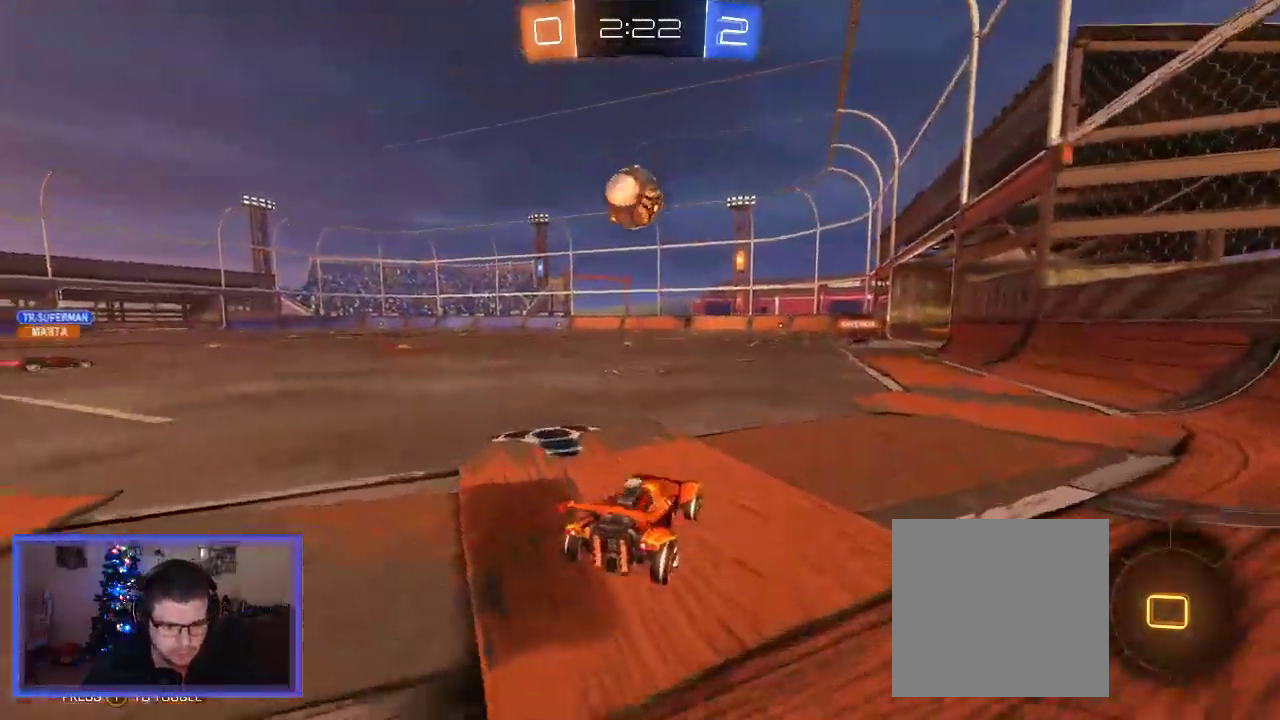
{"buttons": ["R2"], "left_stick": "right", "right_stick": "center", "events": [[17, "left_stick", "left"], [217, "left_stick", "center"], [350, "left_stick", "right"]]}
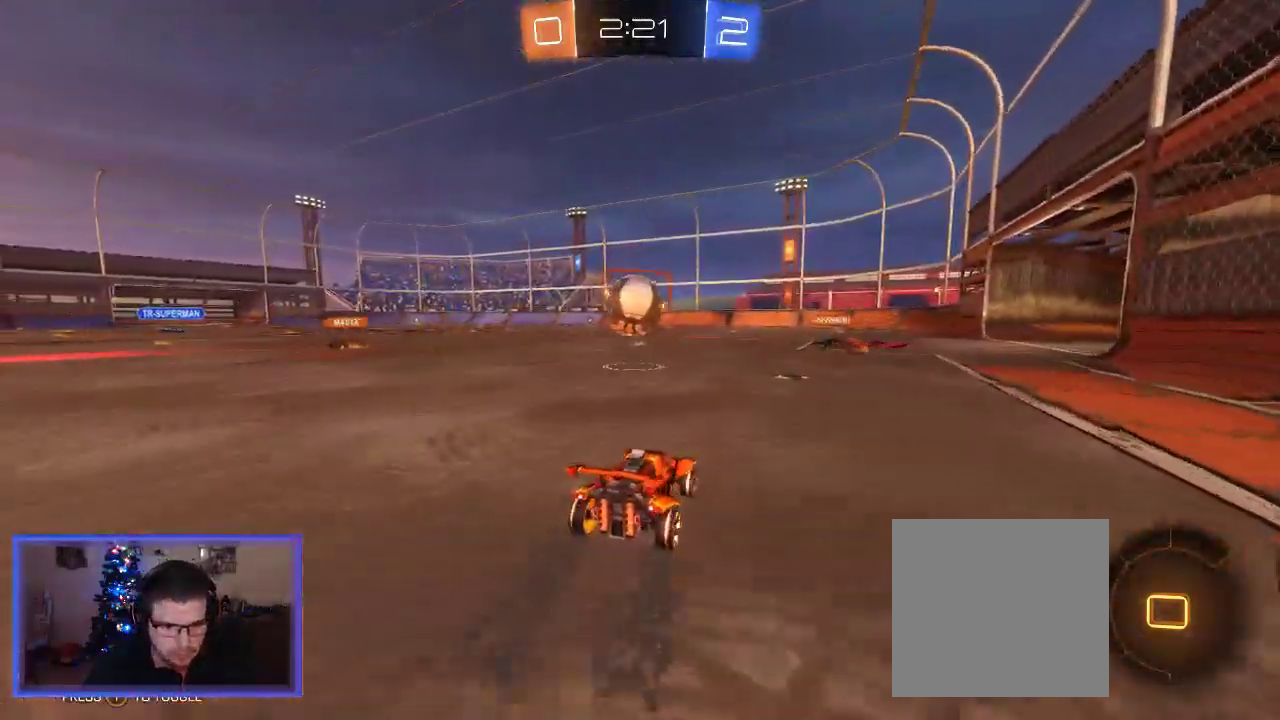
{"buttons": ["R2"], "left_stick": "center", "right_stick": "center", "events": [[183, "left_stick", "center"]]}
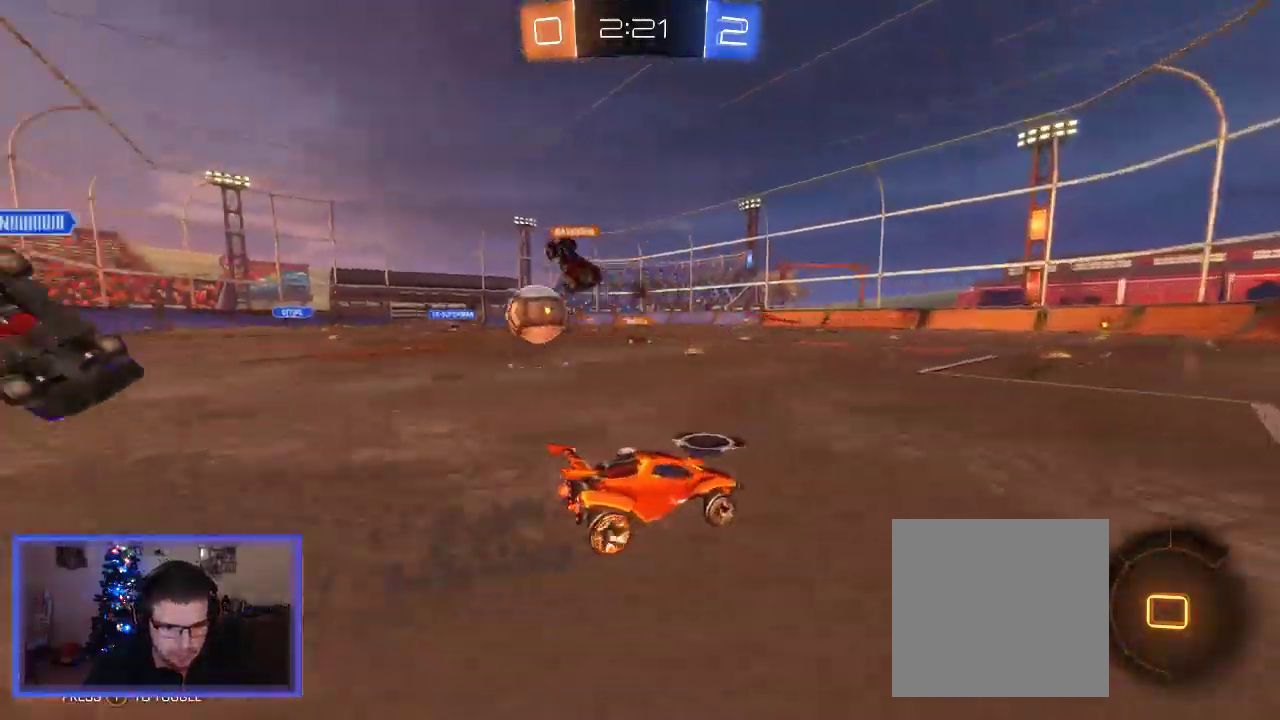
{"buttons": ["R2"], "left_stick": "left", "right_stick": "center", "events": [[383, "left_stick", "left"]]}
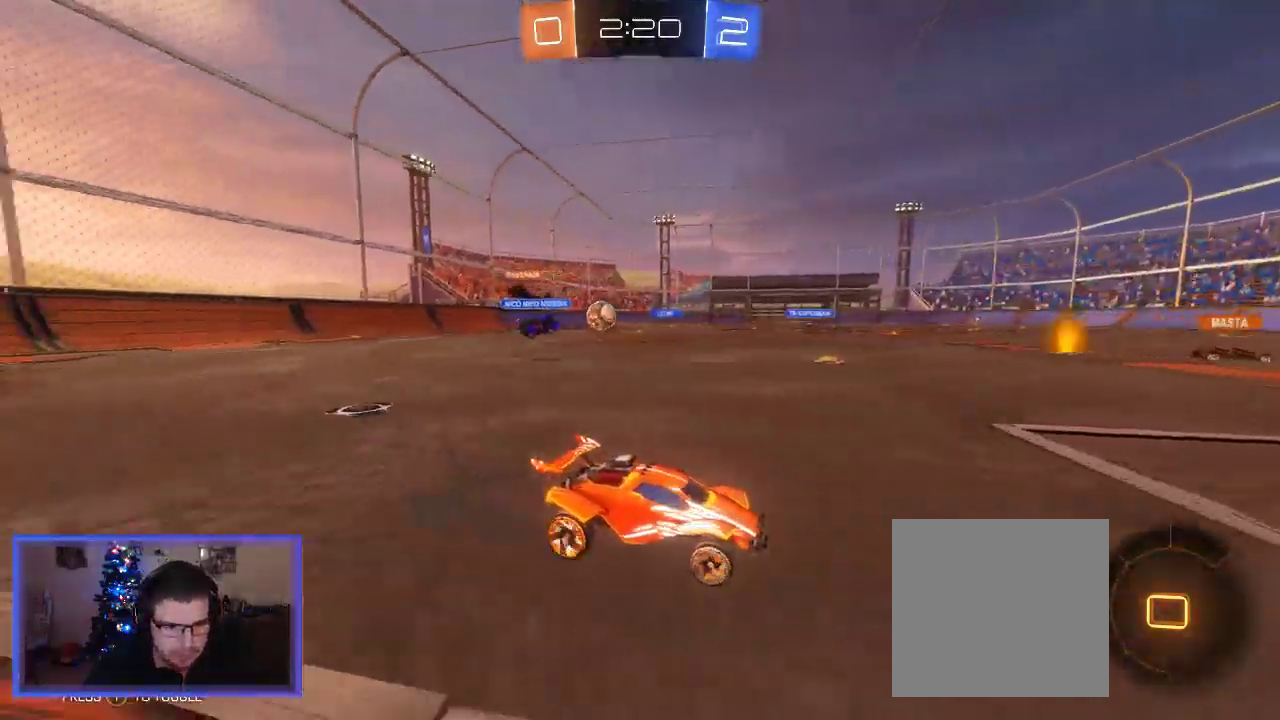
{"buttons": ["Y", "R2"], "left_stick": "center", "right_stick": "center", "events": [[83, "left_stick", "center"], [417, "Y", "down"]]}
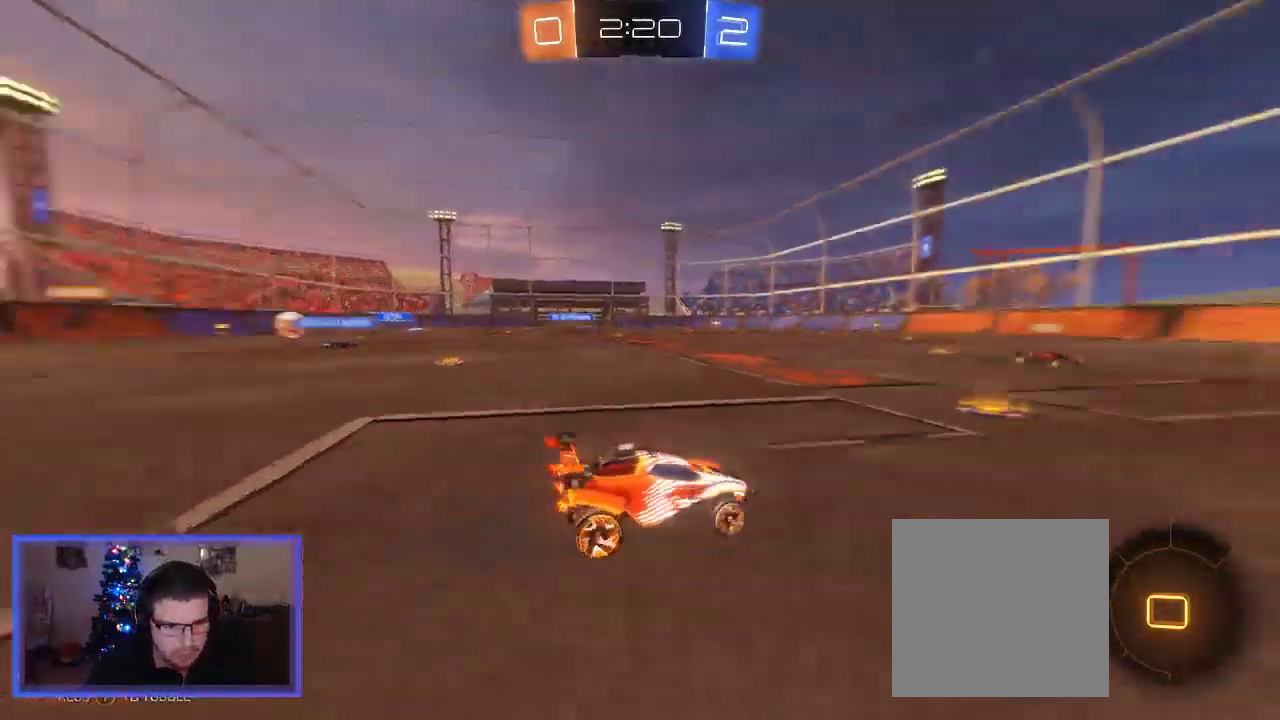
{"buttons": ["R2"], "left_stick": "up-left", "right_stick": "center", "events": [[17, "Y", "up"], [350, "left_stick", "up-left"]]}
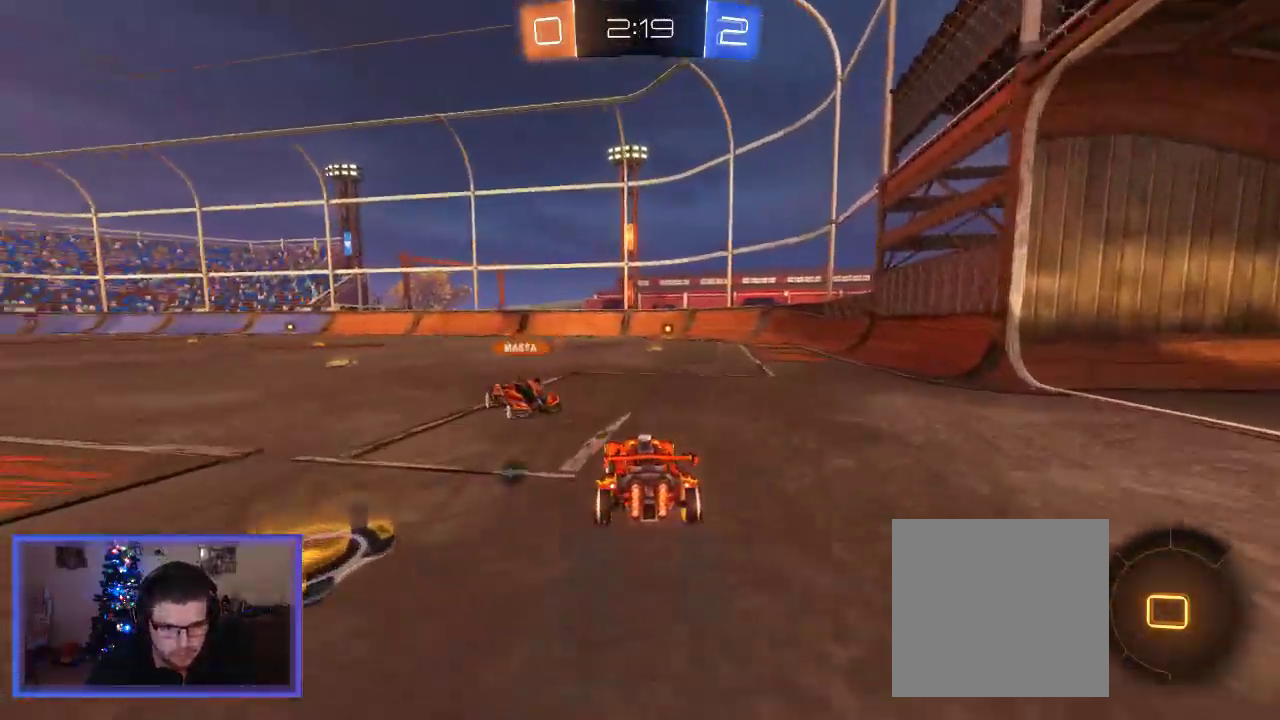
{"buttons": ["R2"], "left_stick": "center", "right_stick": "center", "events": [[17, "left_stick", "center"], [83, "left_stick", "right"], [283, "left_stick", "center"]]}
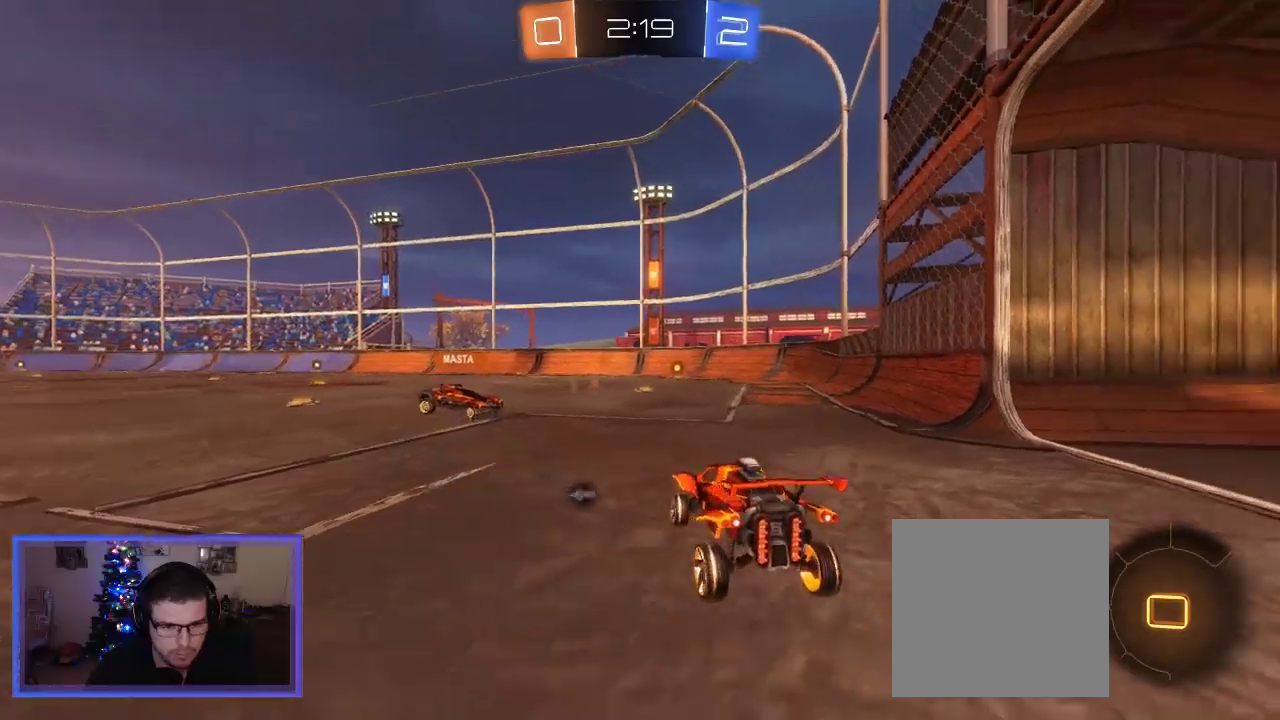
{"buttons": ["R2"], "left_stick": "right", "right_stick": "center", "events": [[183, "Y", "down"], [250, "Y", "up"], [450, "left_stick", "right"]]}
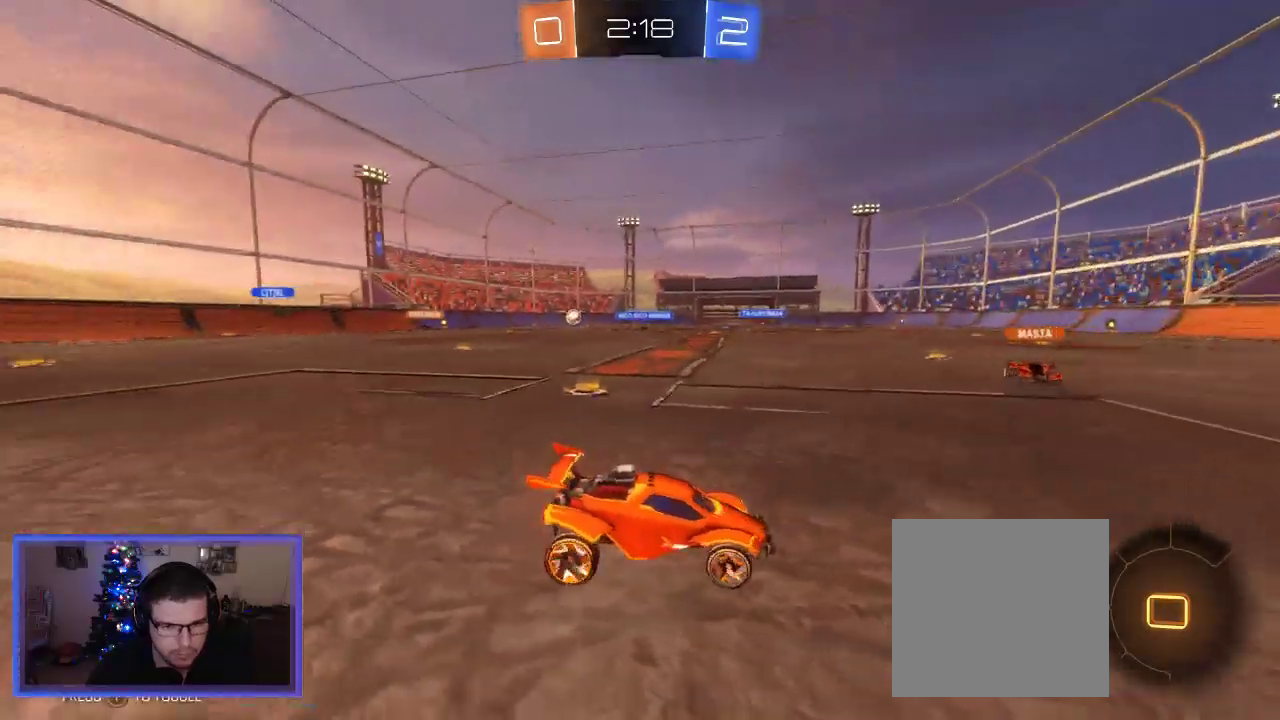
{"buttons": ["Y", "R2"], "left_stick": "center", "right_stick": "center", "events": [[133, "left_stick", "center"], [450, "Y", "down"]]}
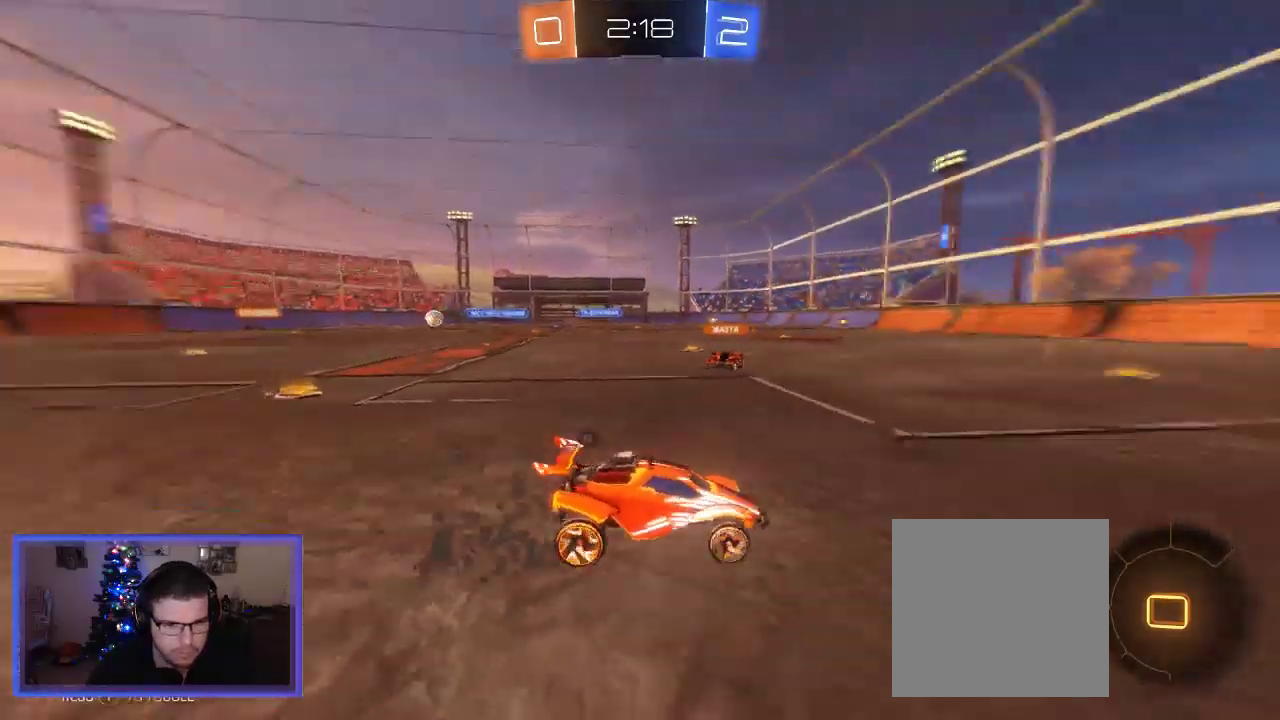
{"buttons": ["B", "R2"], "left_stick": "up-left", "right_stick": "center", "events": [[50, "Y", "up"], [50, "left_stick", "up-left"], [183, "left_stick", "center"], [217, "B", "down"], [350, "left_stick", "up-left"]]}
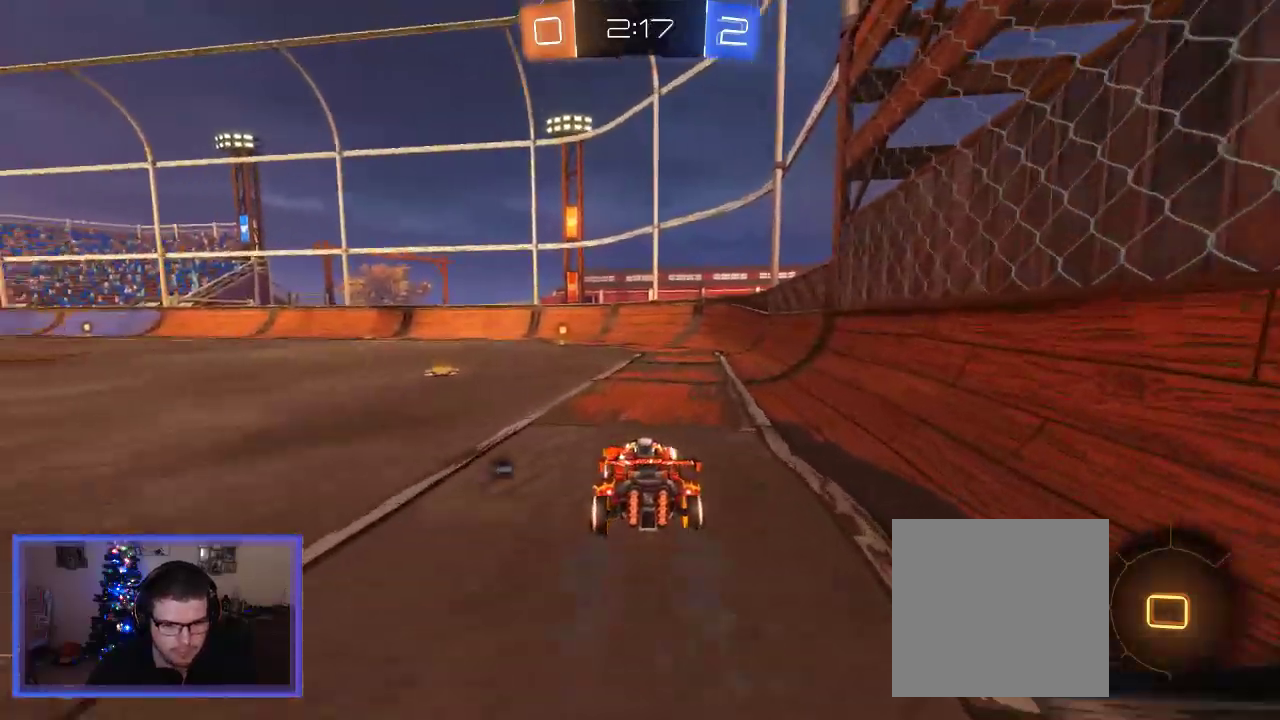
{"buttons": ["R2"], "left_stick": "up", "right_stick": "center", "events": [[17, "left_stick", "center"], [83, "B", "up"], [117, "left_stick", "up-left"], [283, "left_stick", "center"], [383, "A", "down"], [383, "left_stick", "up"], [483, "A", "up"]]}
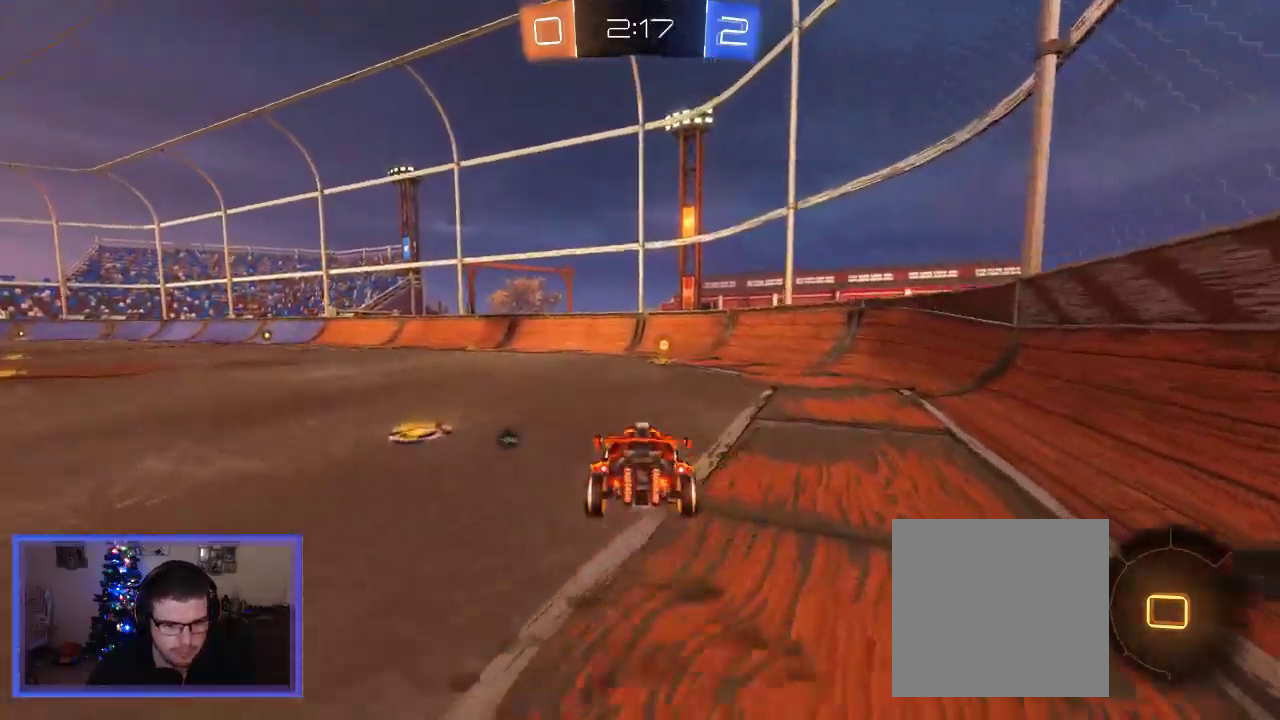
{"buttons": ["R2"], "left_stick": "center", "right_stick": "center", "events": [[83, "A", "down"], [183, "A", "up"], [283, "Y", "down"], [317, "left_stick", "center"], [383, "Y", "up"]]}
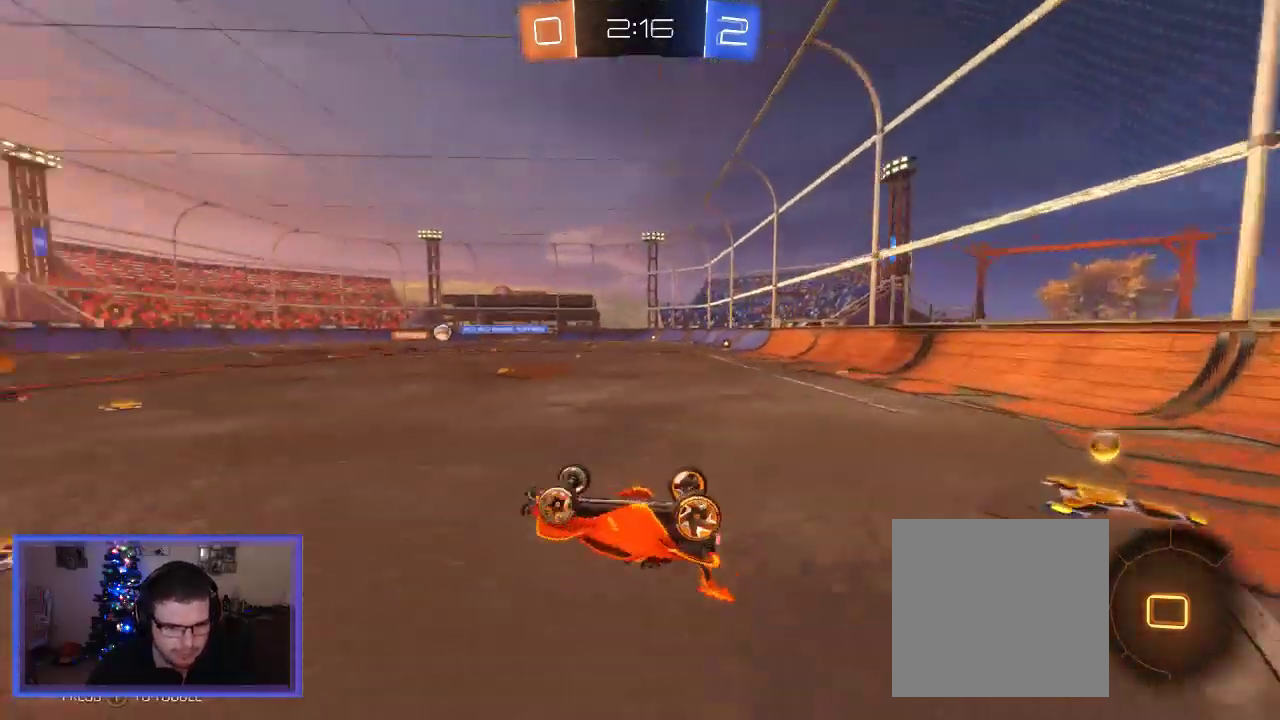
{"buttons": ["R2"], "left_stick": "up-left", "right_stick": "center", "events": [[350, "left_stick", "up-left"]]}
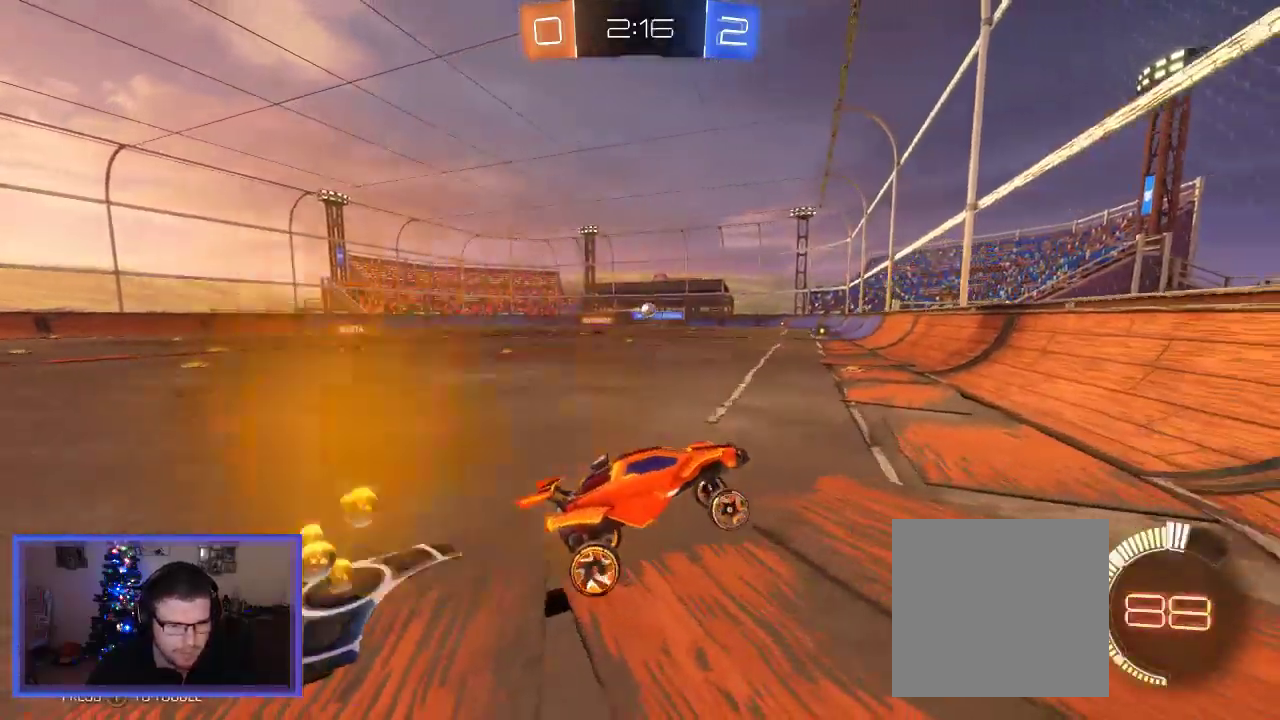
{"buttons": [], "left_stick": "up-left", "right_stick": "center", "events": [[150, "left_stick", "center"], [250, "left_stick", "up-left"], [450, "R2", "up"]]}
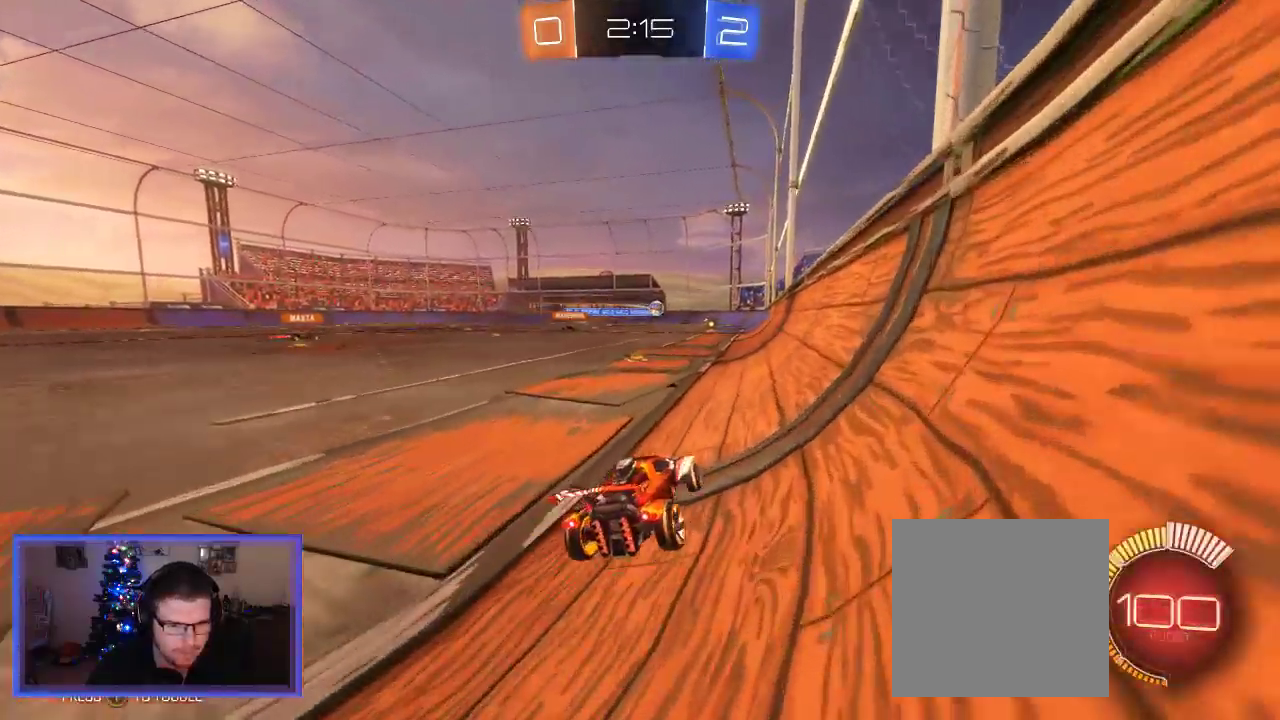
{"buttons": ["R2"], "left_stick": "center", "right_stick": "center", "events": [[117, "R2", "down"], [350, "left_stick", "center"]]}
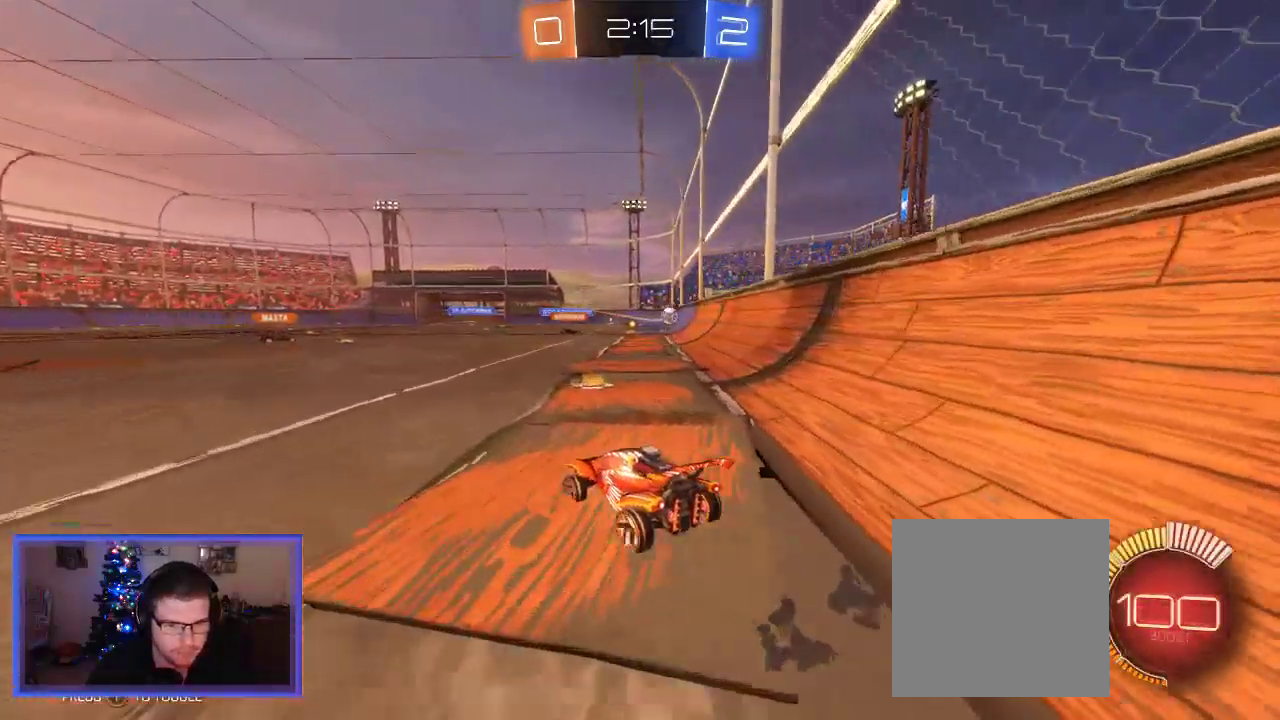
{"buttons": ["R2"], "left_stick": "center", "right_stick": "center", "events": [[317, "L2", "down"], [317, "R2", "up"], [450, "R2", "down"], [483, "L2", "up"]]}
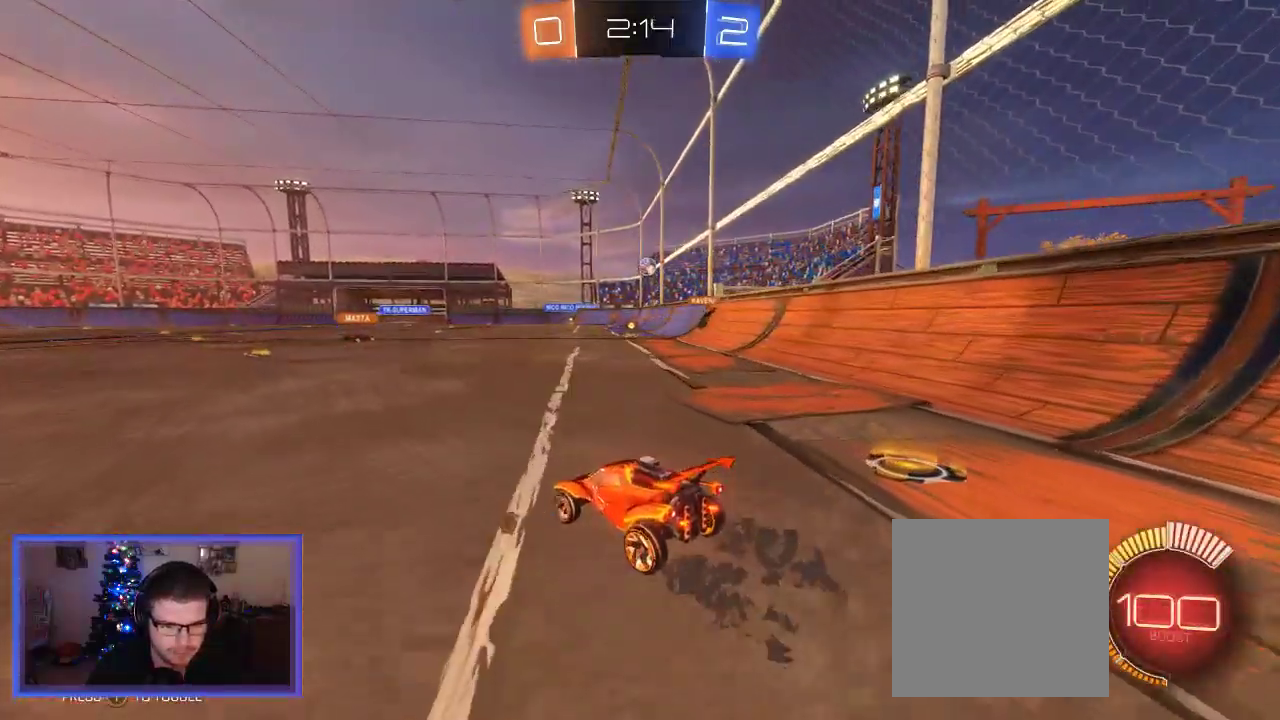
{"buttons": ["R2"], "left_stick": "up-left", "right_stick": "center", "events": [[17, "left_stick", "right"], [283, "left_stick", "center"], [450, "left_stick", "up-left"]]}
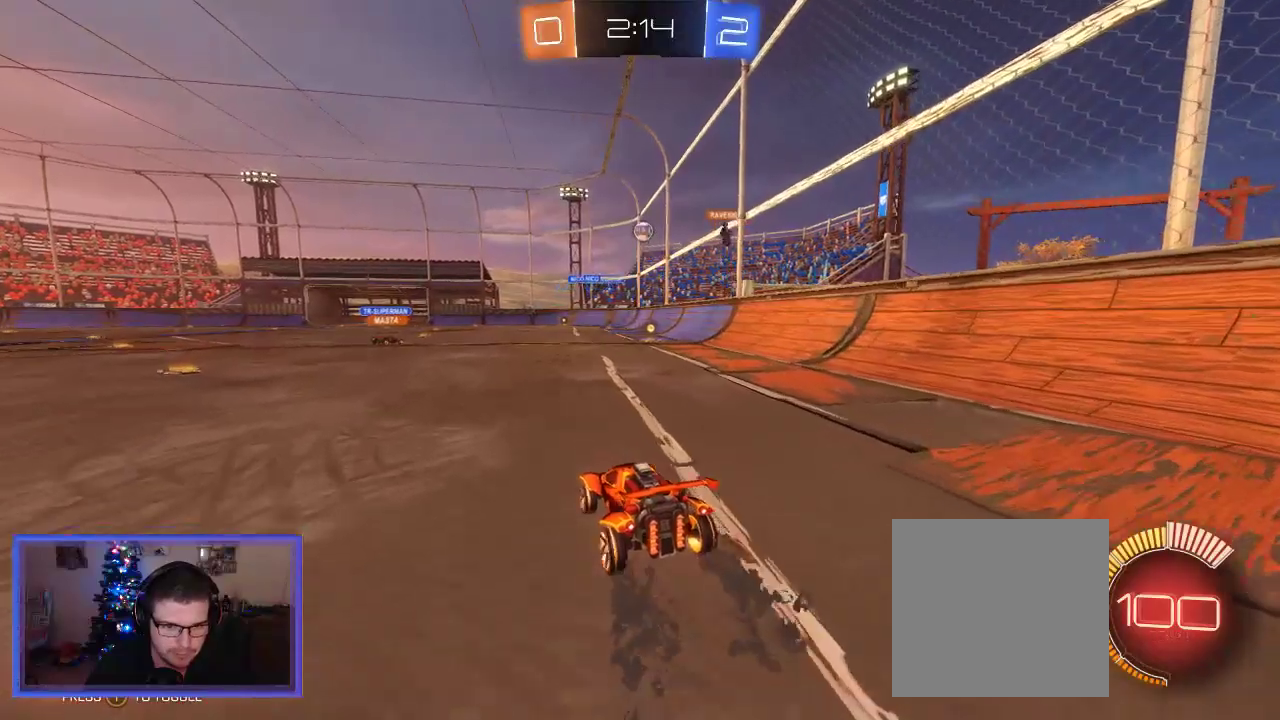
{"buttons": ["R2"], "left_stick": "up-left", "right_stick": "center", "events": []}
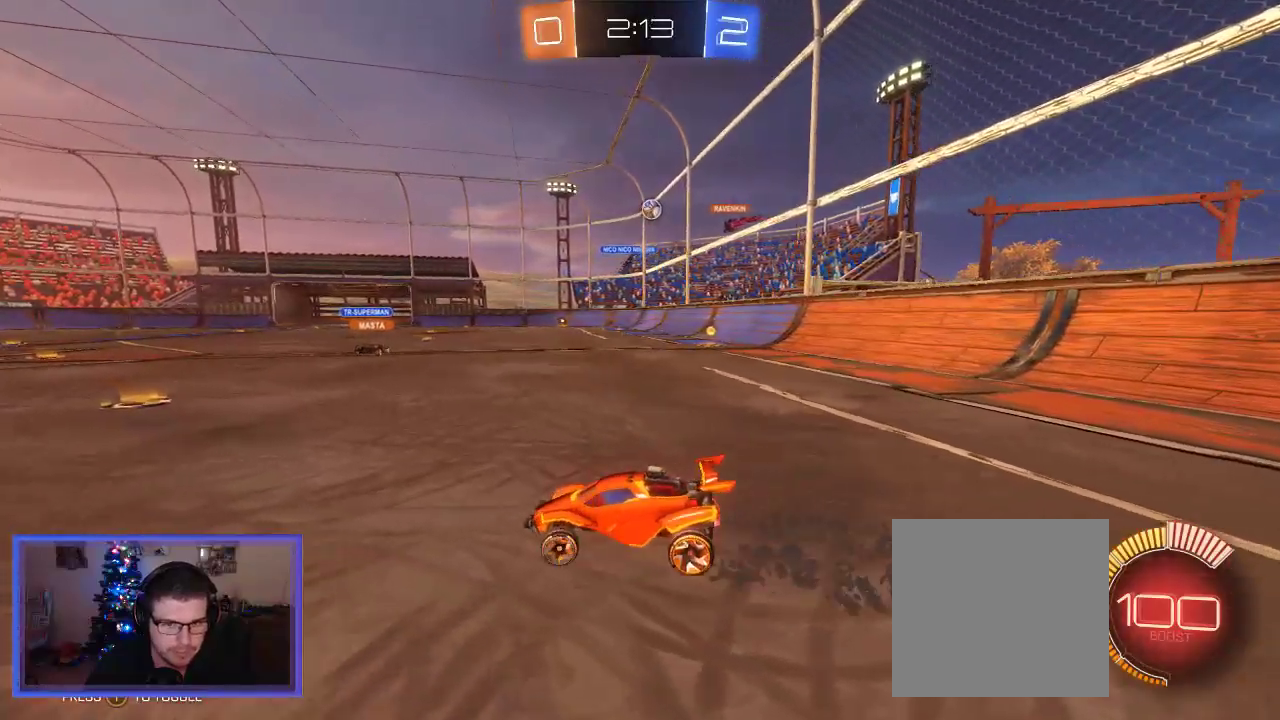
{"buttons": ["R2"], "left_stick": "left", "right_stick": "center", "events": [[217, "left_stick", "center"], [383, "left_stick", "left"]]}
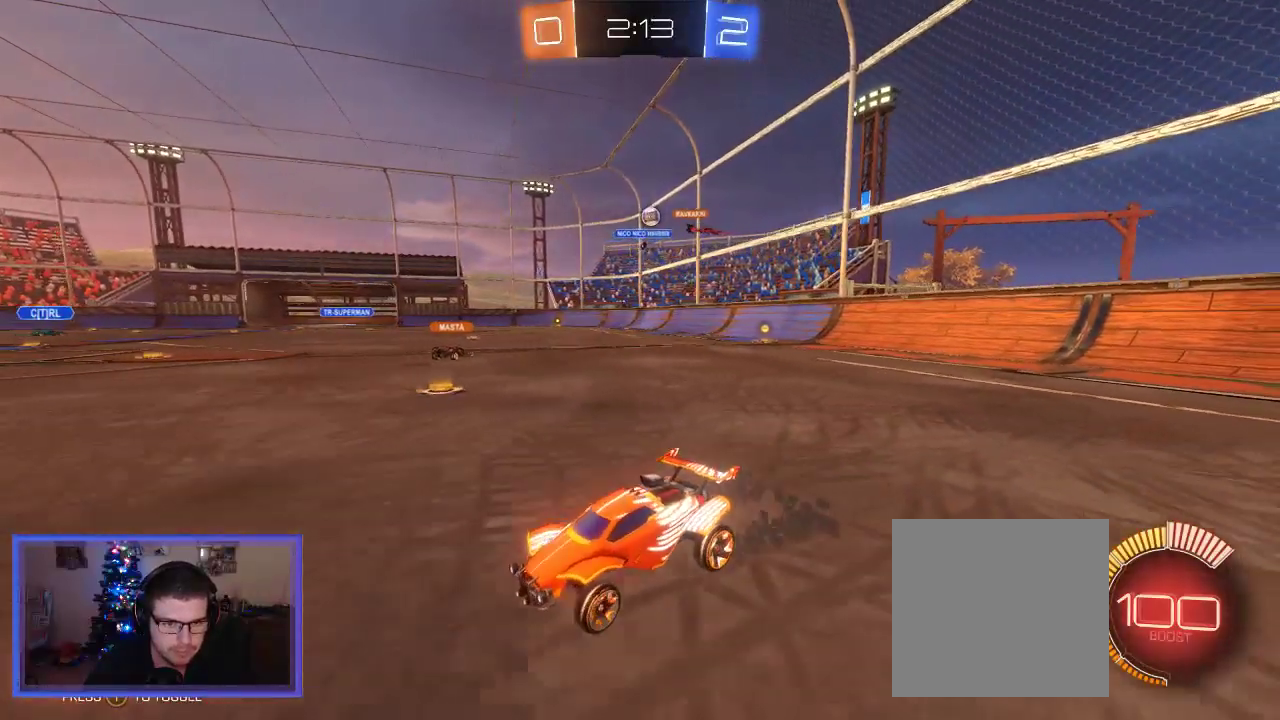
{"buttons": ["R2"], "left_stick": "center", "right_stick": "center", "events": [[183, "left_stick", "center"]]}
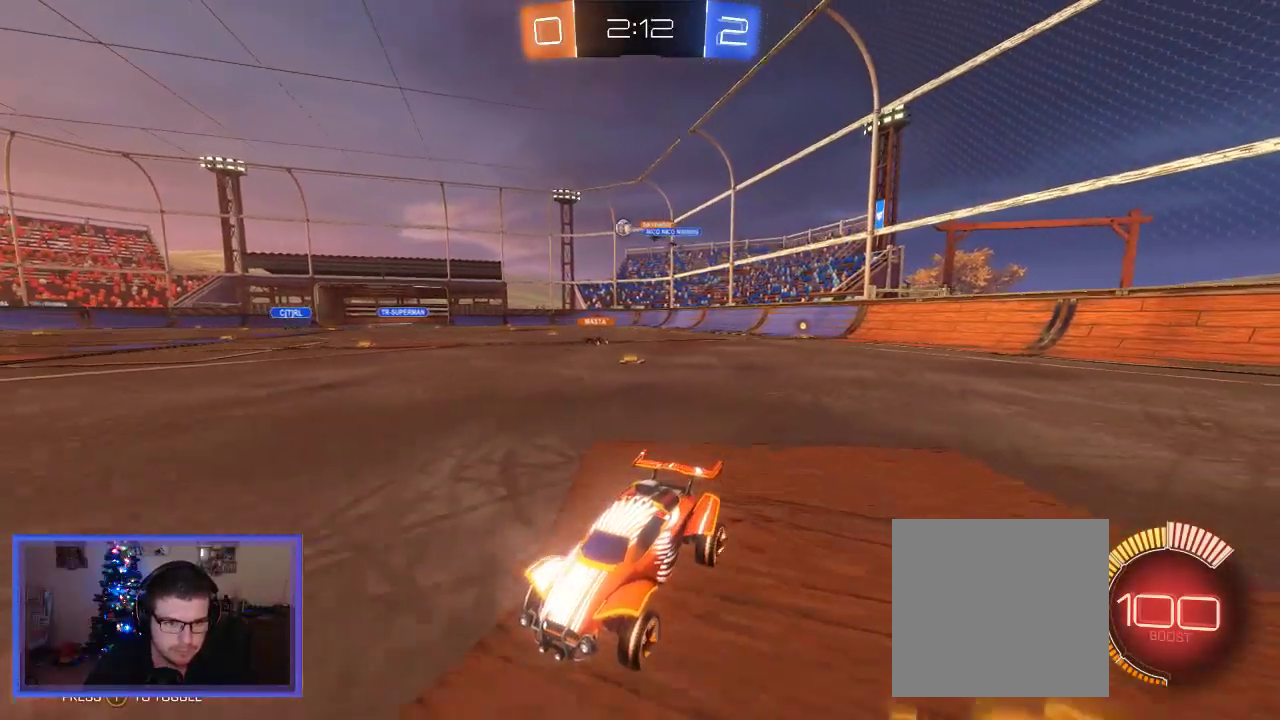
{"buttons": ["R2"], "left_stick": "center", "right_stick": "center", "events": [[217, "left_stick", "right"], [483, "left_stick", "center"]]}
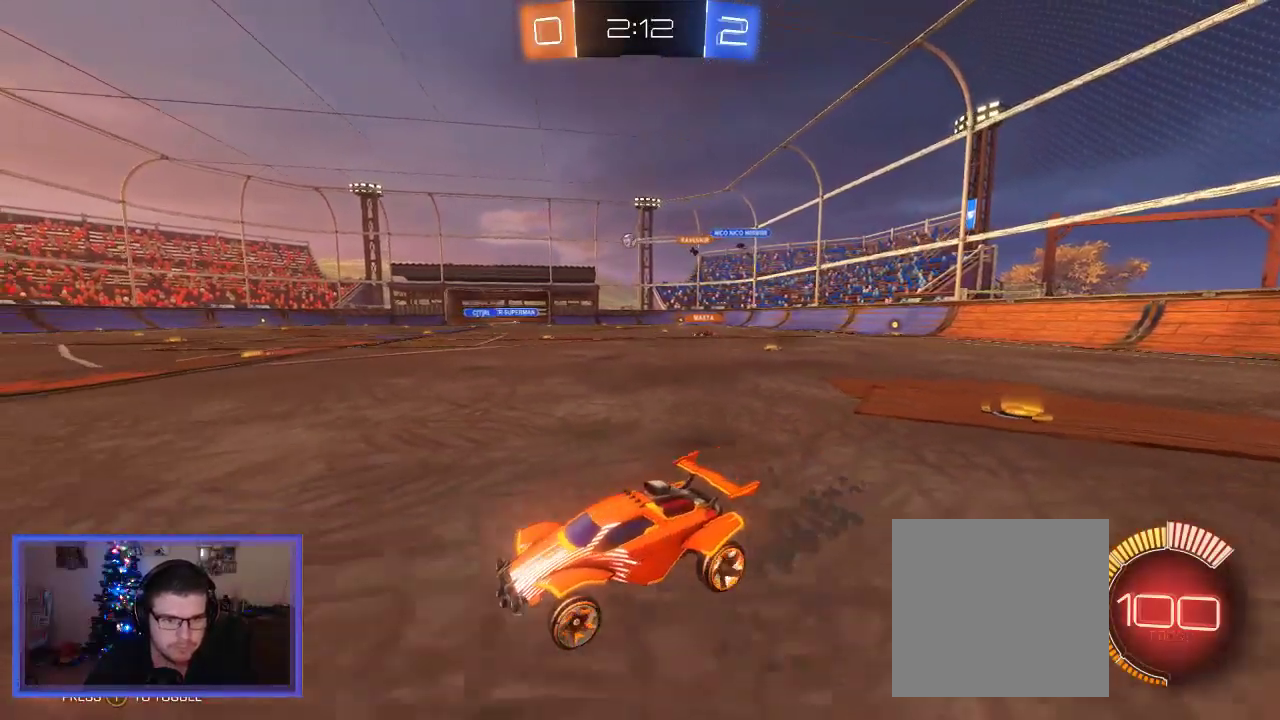
{"buttons": ["R2"], "left_stick": "right", "right_stick": "center", "events": [[283, "left_stick", "right"]]}
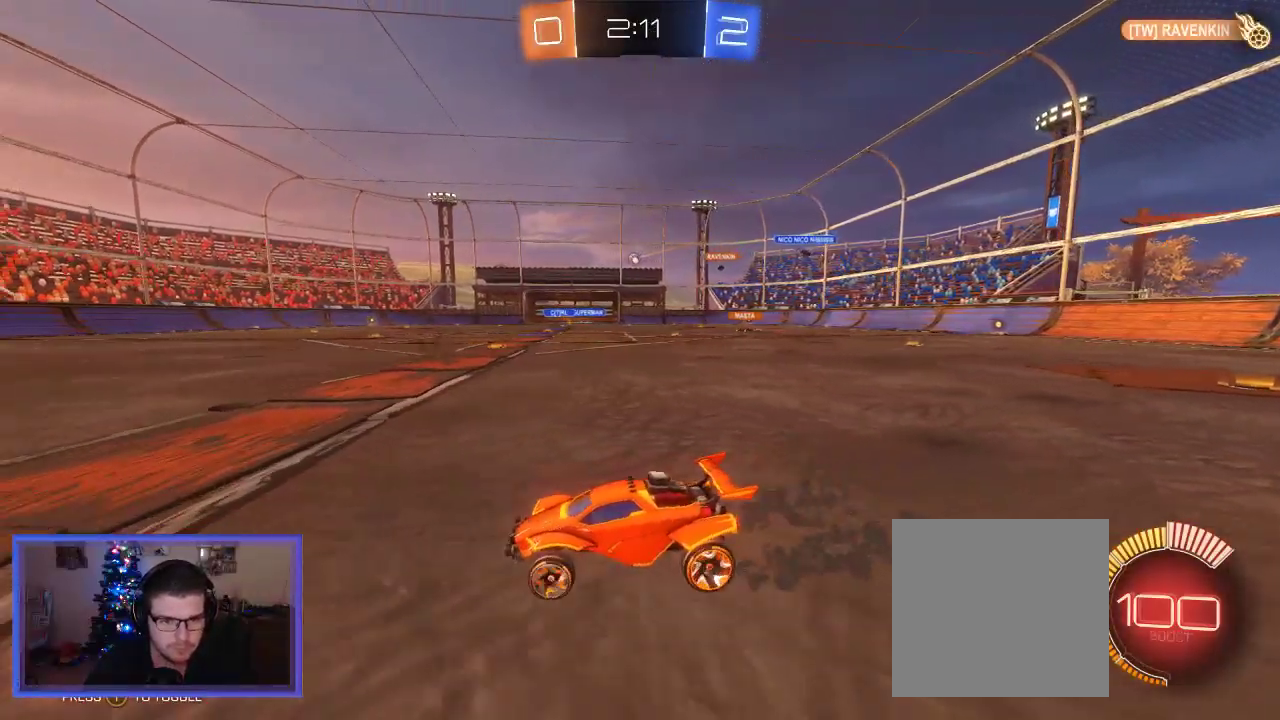
{"buttons": ["R2"], "left_stick": "center", "right_stick": "center", "events": [[150, "left_stick", "center"]]}
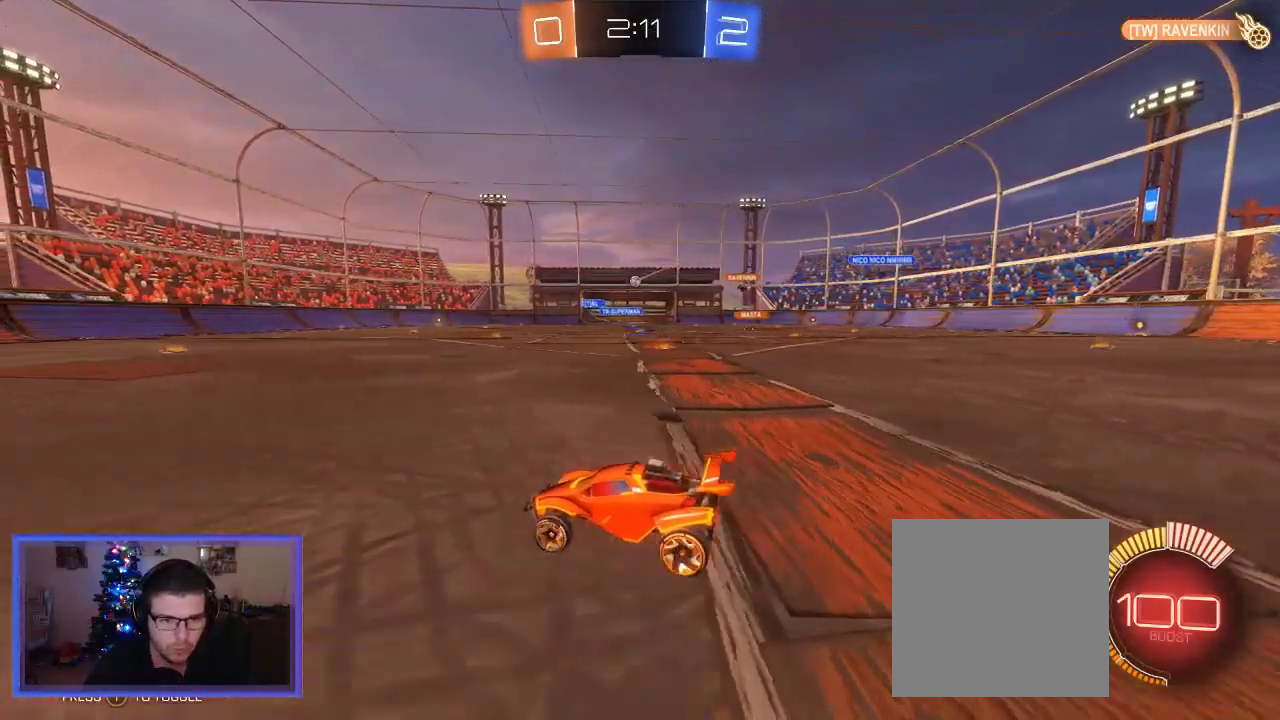
{"buttons": ["R2"], "left_stick": "right", "right_stick": "center", "events": [[117, "left_stick", "right"]]}
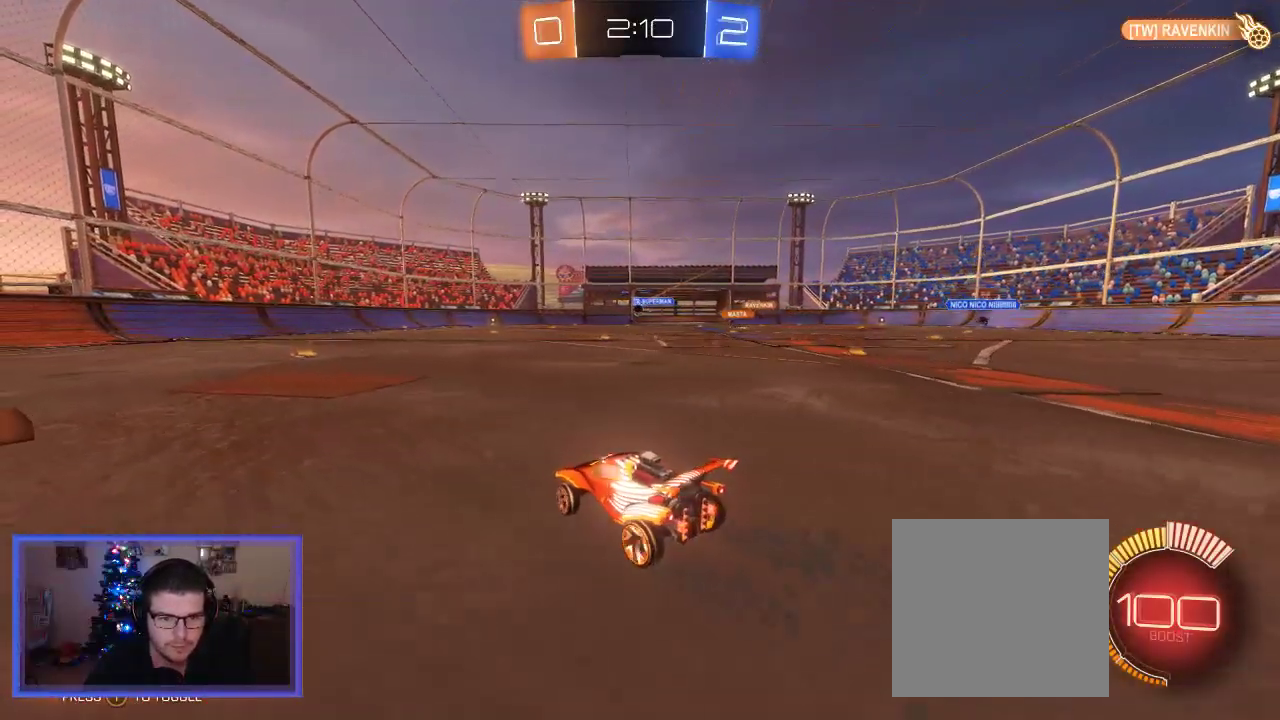
{"buttons": ["R2"], "left_stick": "center", "right_stick": "center", "events": [[83, "left_stick", "center"]]}
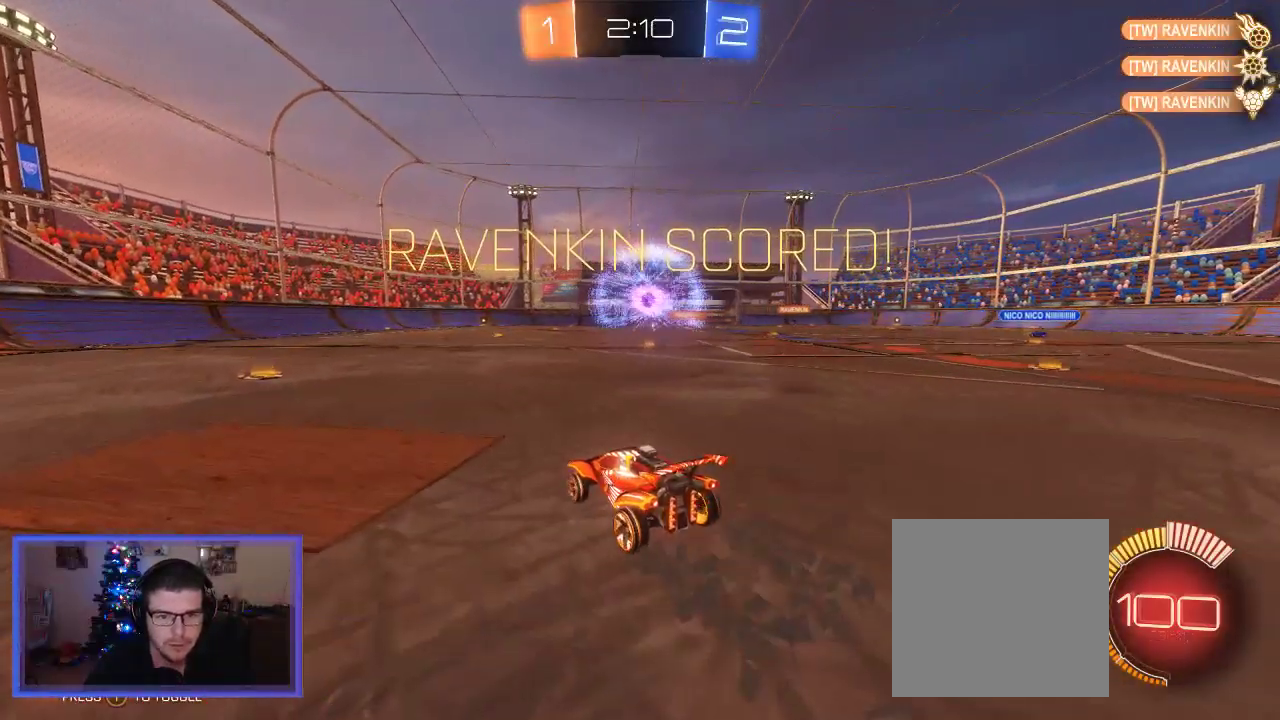
{"buttons": ["DPAD_UP"], "left_stick": "center", "right_stick": "center", "events": [[183, "R2", "up"], [283, "DPAD_LEFT", "down"], [383, "DPAD_LEFT", "up"], [483, "DPAD_UP", "down"]]}
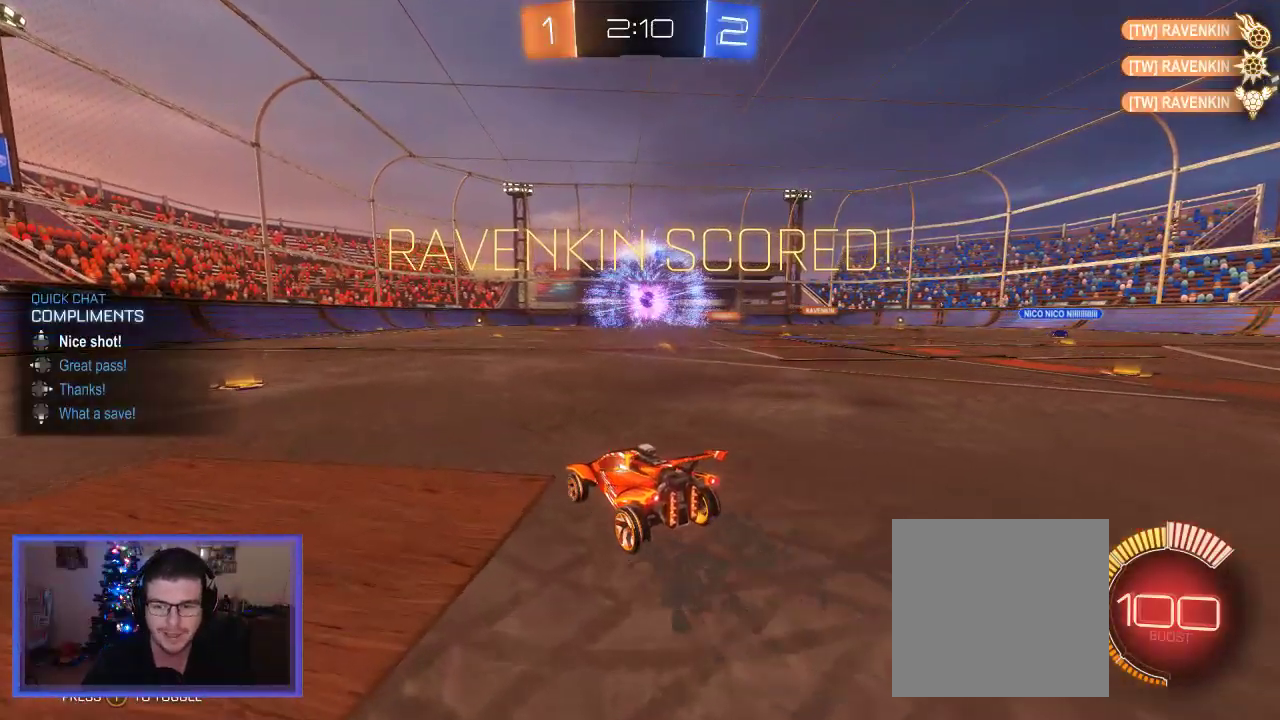
{"buttons": [], "left_stick": "center", "right_stick": "center", "events": [[117, "DPAD_UP", "up"]]}